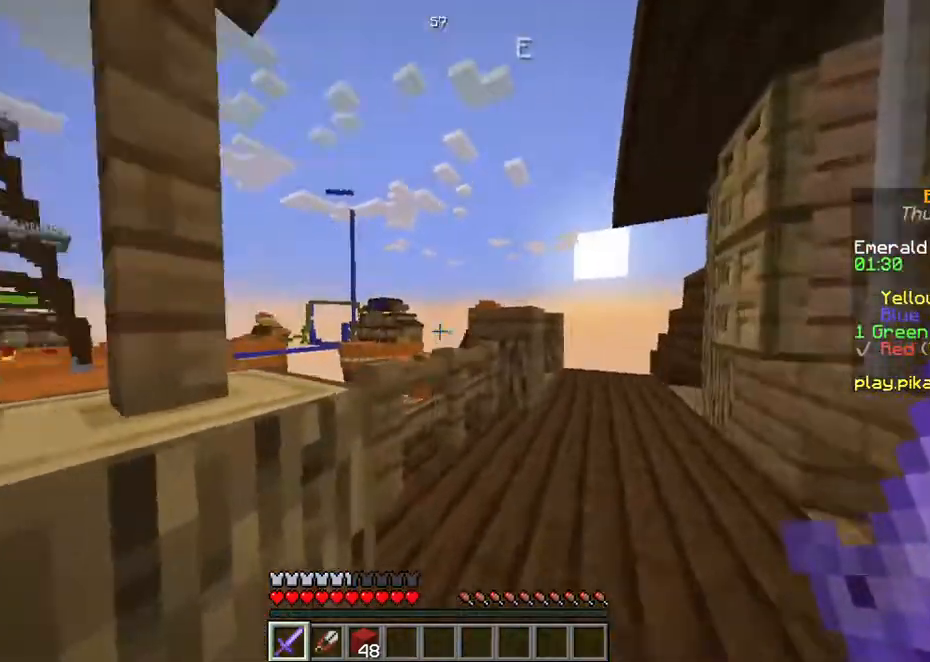
Gameplay with keyboard and mouse; each line is a JSON object with the keys held at the frame after it. "events" lists presses ("down") and releases ("up") of "a", "d", "s", "space" and "w" between this image and that frame as [ms after this image, input, new state], when the widget could be followed in between. No other keys are recorded. Mouse buttons are not recorded. Not read: mouse_move.
{"keys": ["d", "s"], "events": [[369, "w", "up"], [503, "s", "down"]]}
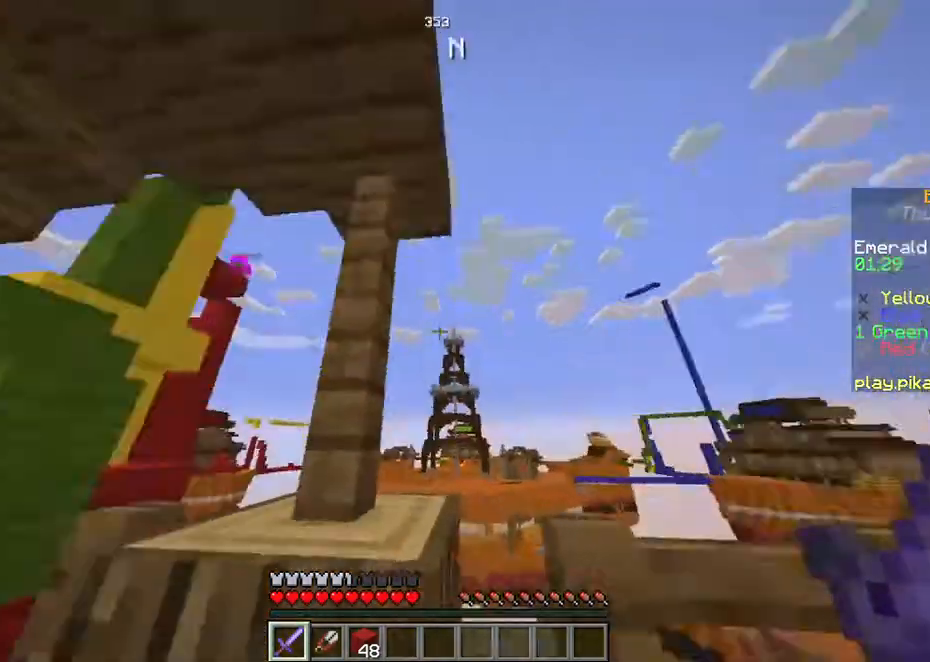
{"keys": ["s"], "events": [[201, "d", "up"]]}
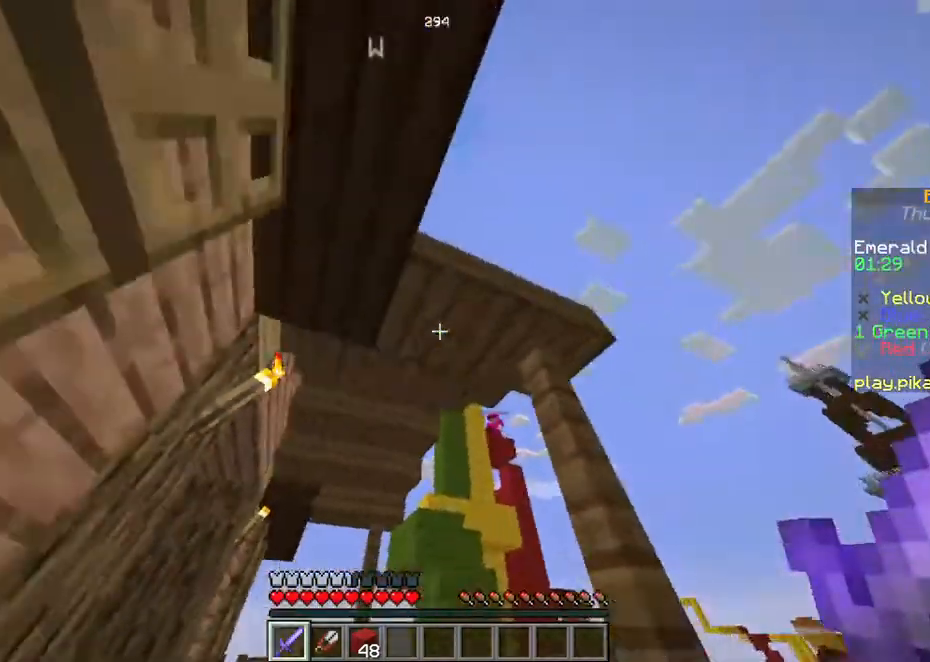
{"keys": ["s"], "events": []}
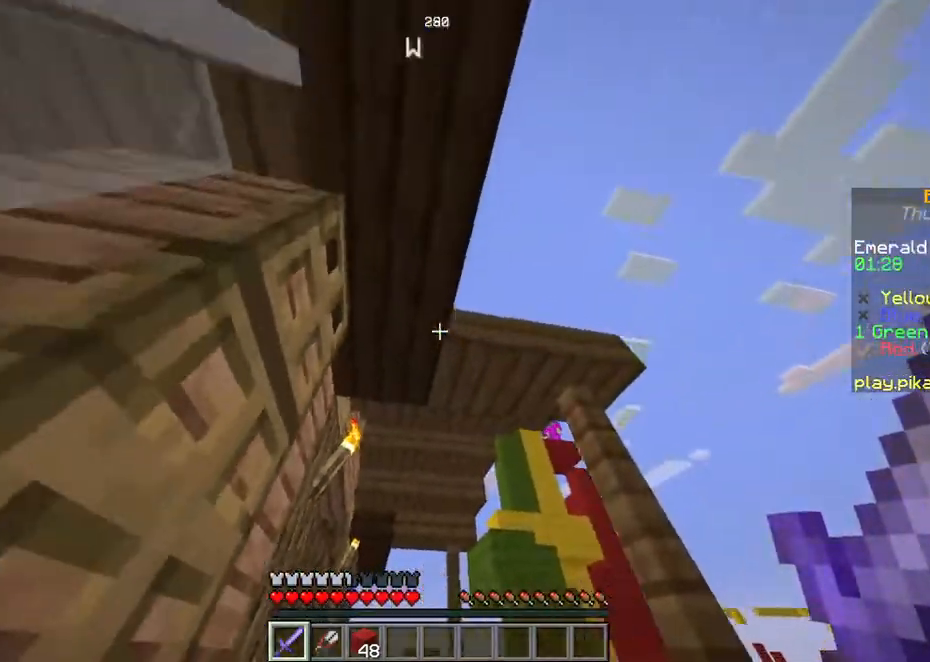
{"keys": ["s"], "events": []}
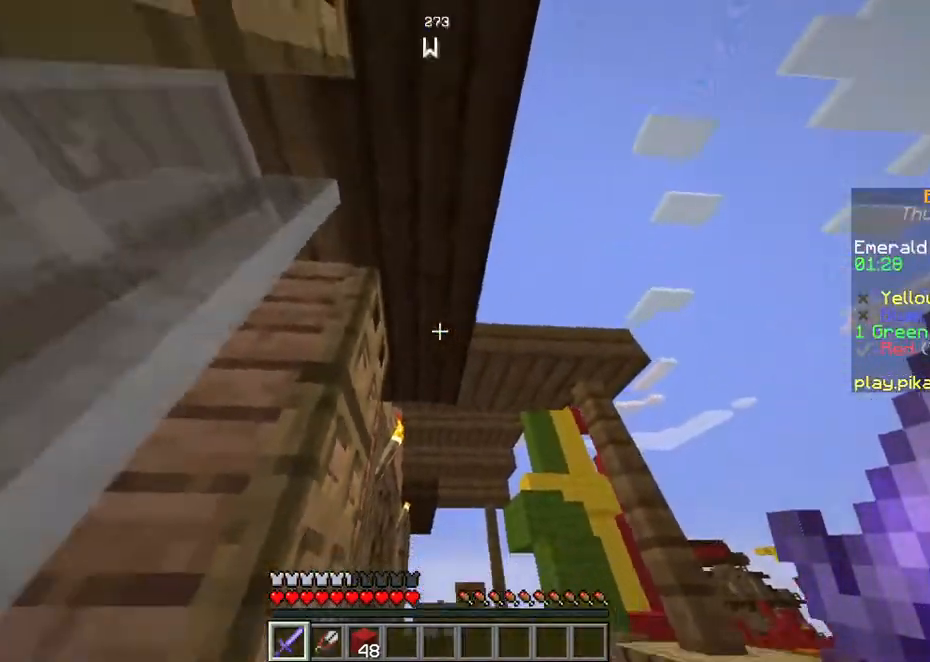
{"keys": ["s"], "events": [[268, "d", "down"], [335, "d", "up"], [436, "d", "down"], [503, "d", "up"]]}
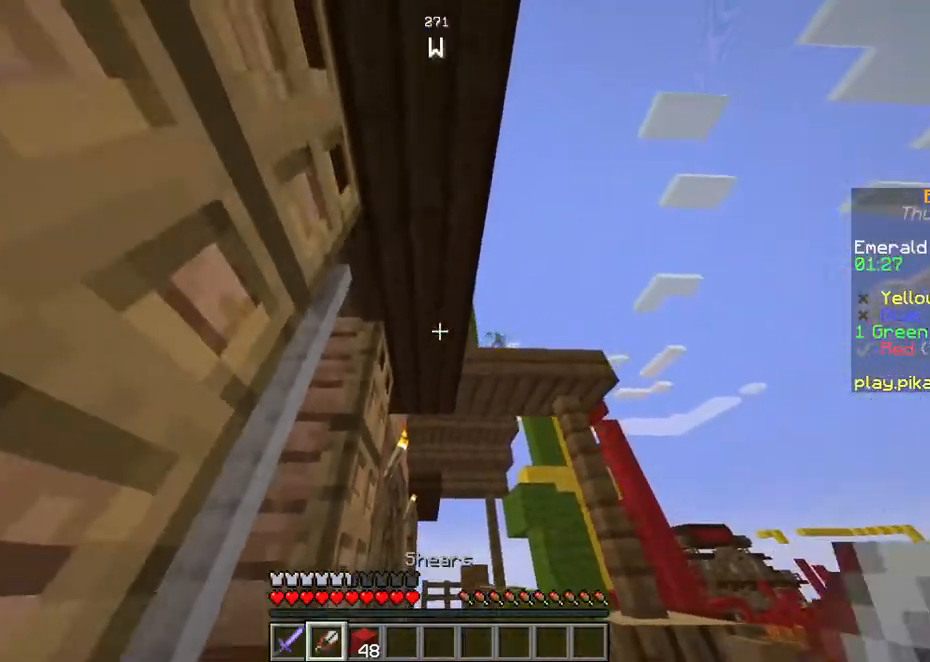
{"keys": ["s"], "events": [[368, "a", "down"], [502, "a", "up"]]}
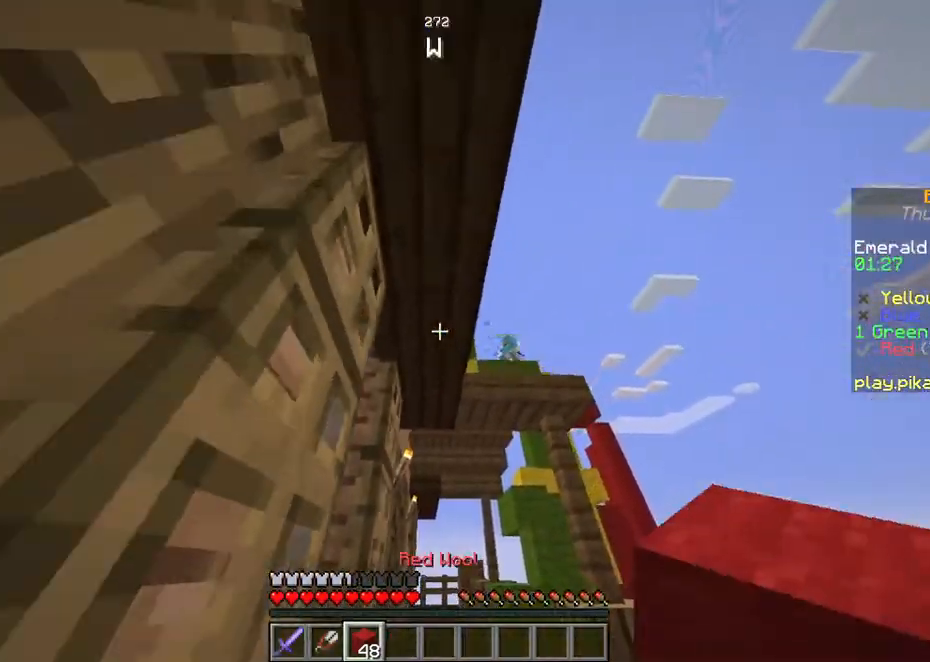
{"keys": ["s"], "events": []}
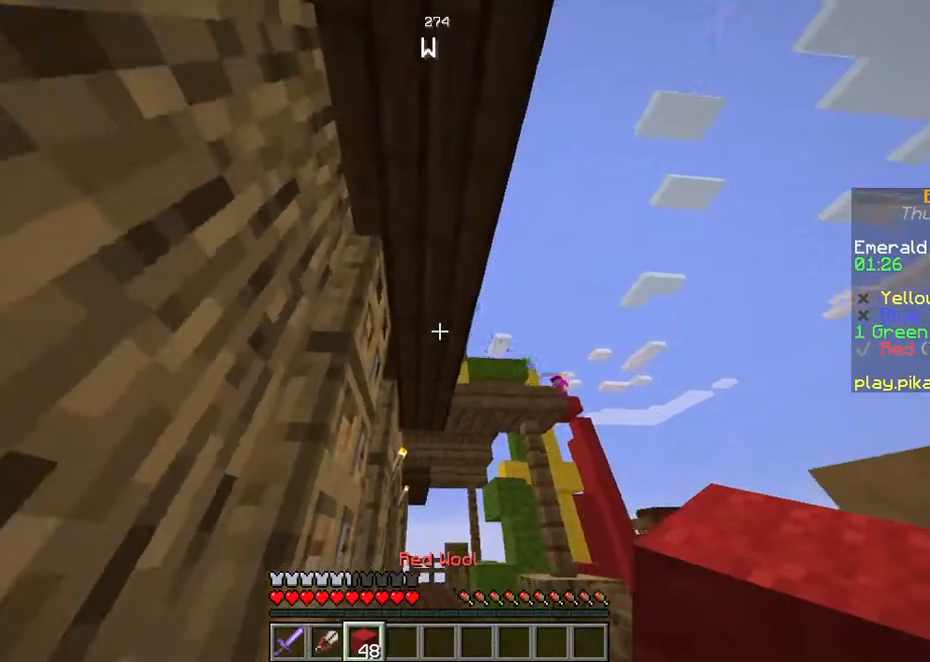
{"keys": ["s"], "events": [[34, "a", "down"], [235, "a", "up"]]}
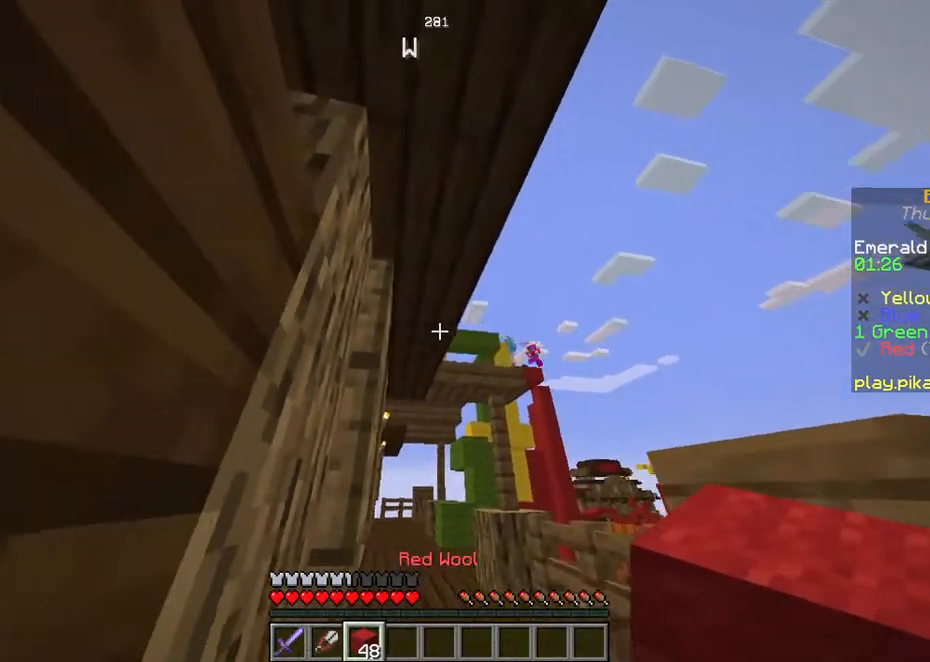
{"keys": ["s"], "events": []}
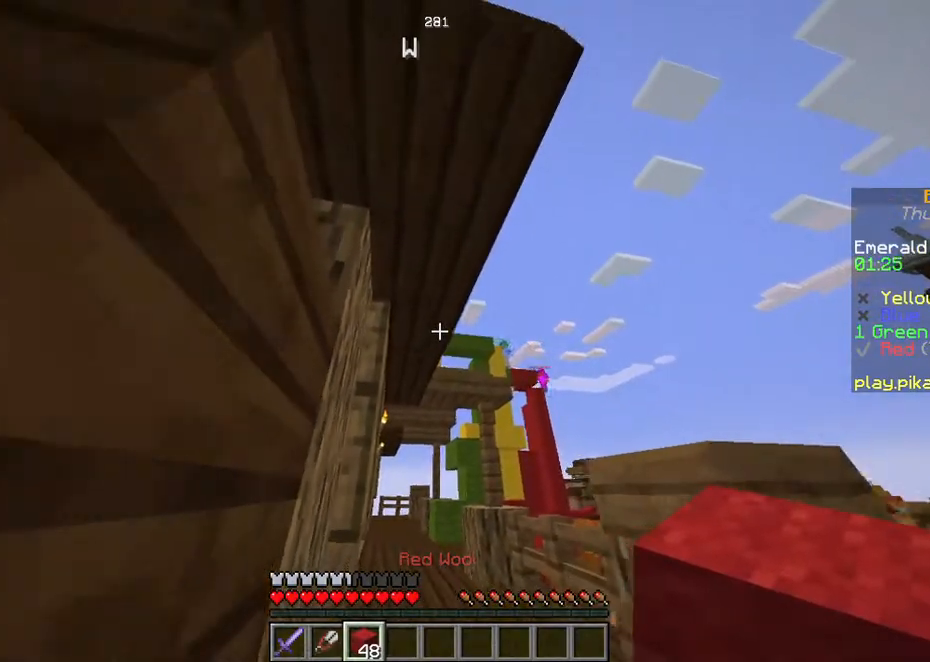
{"keys": ["s"], "events": []}
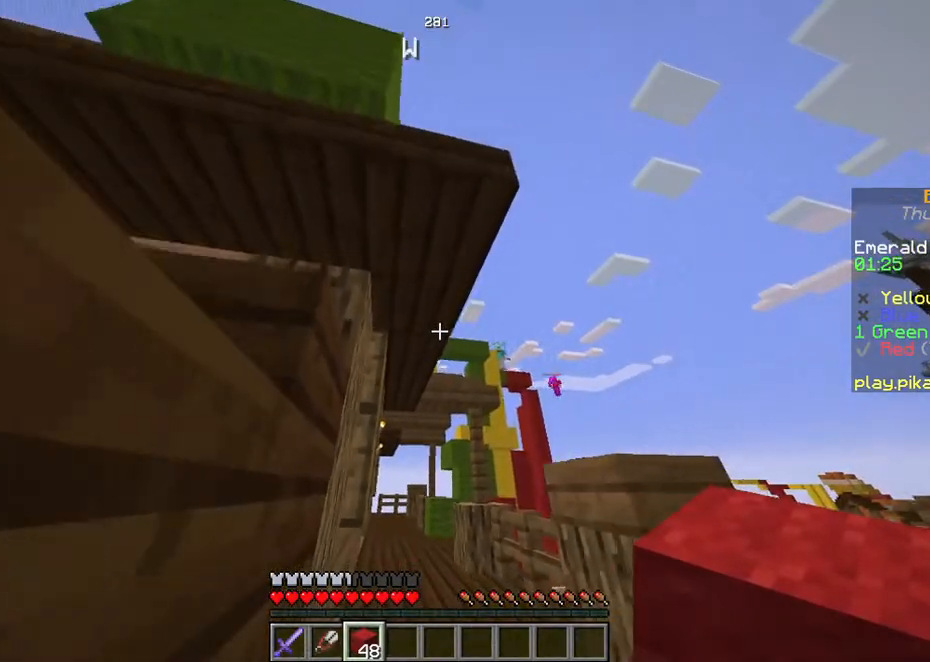
{"keys": ["a", "s"], "events": [[33, "a", "down"]]}
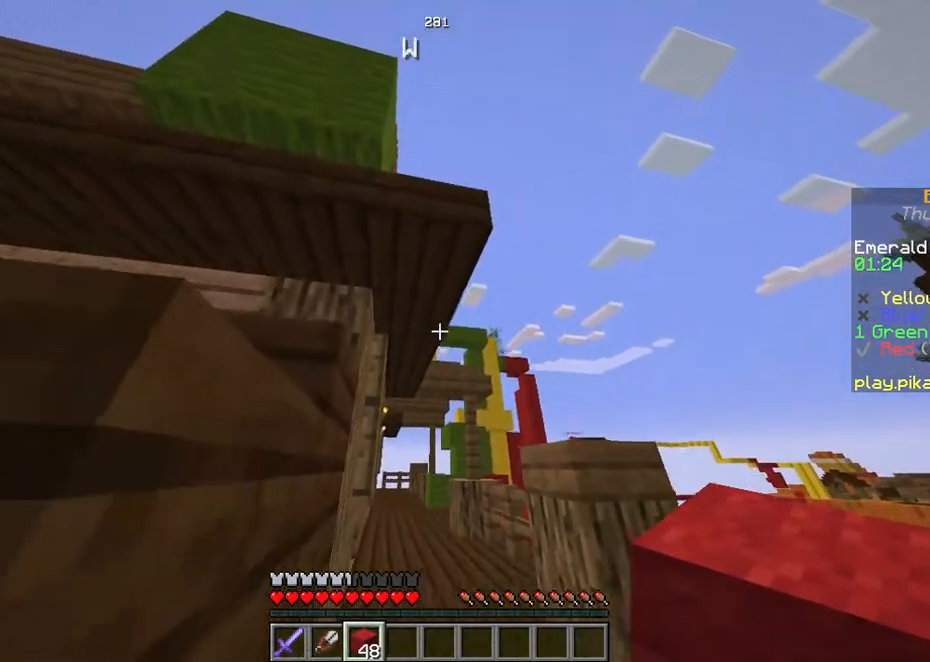
{"keys": ["a", "w"], "events": [[67, "s", "up"], [234, "w", "down"]]}
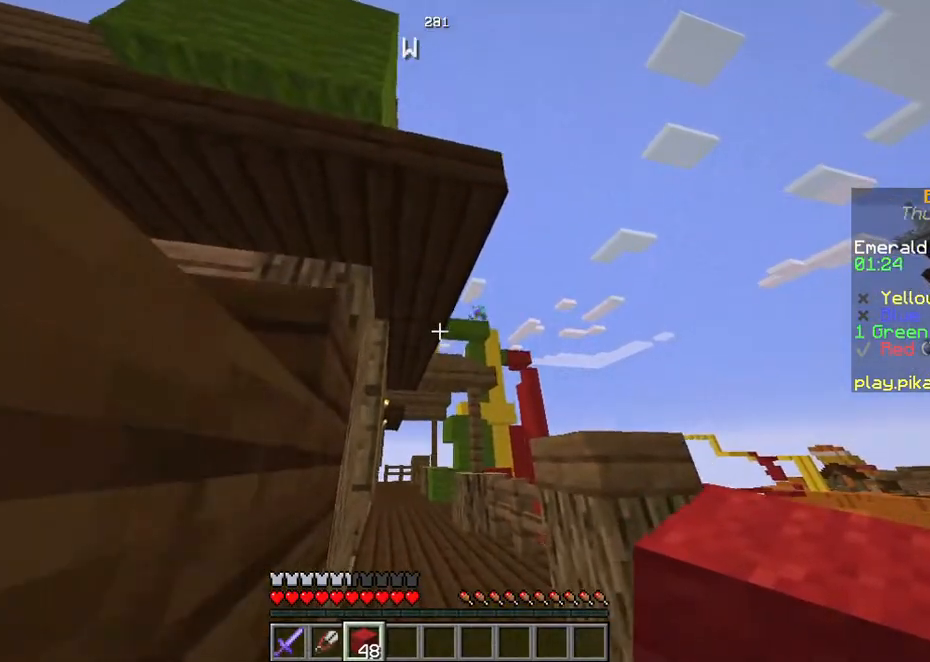
{"keys": ["a", "w"], "events": []}
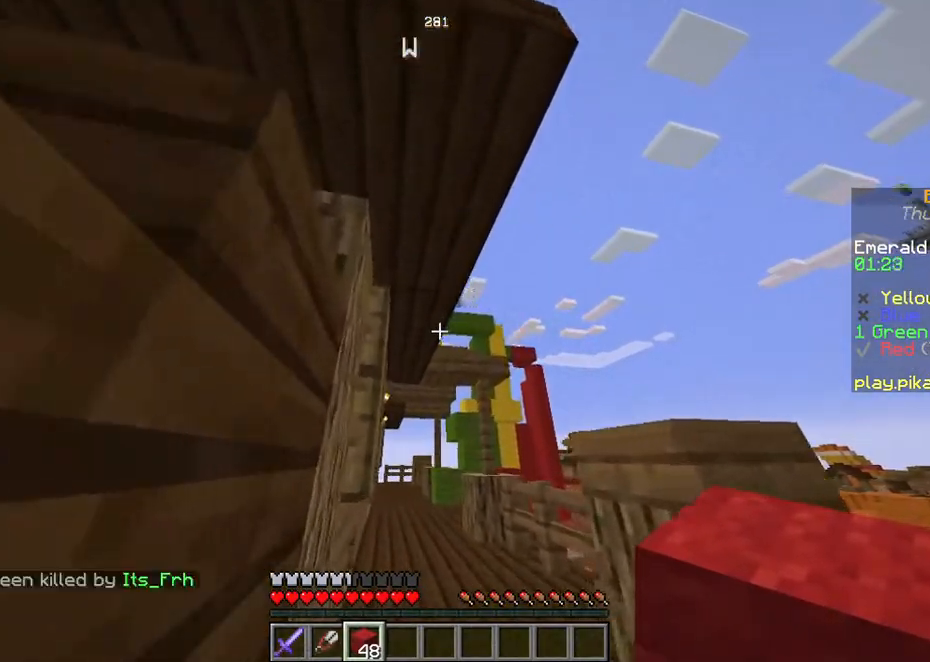
{"keys": [], "events": [[268, "a", "up"], [335, "w", "up"]]}
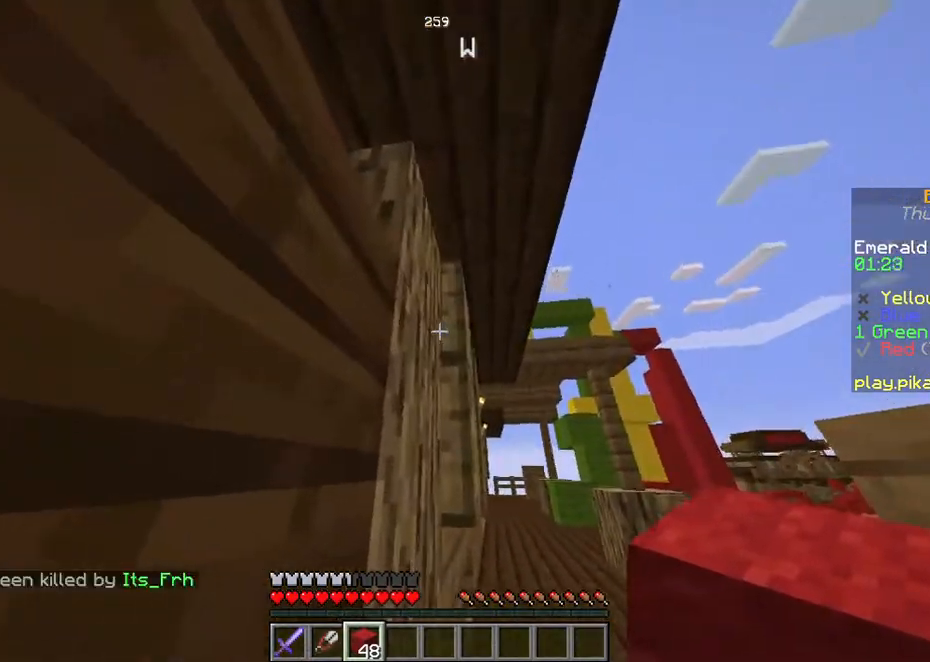
{"keys": [], "events": []}
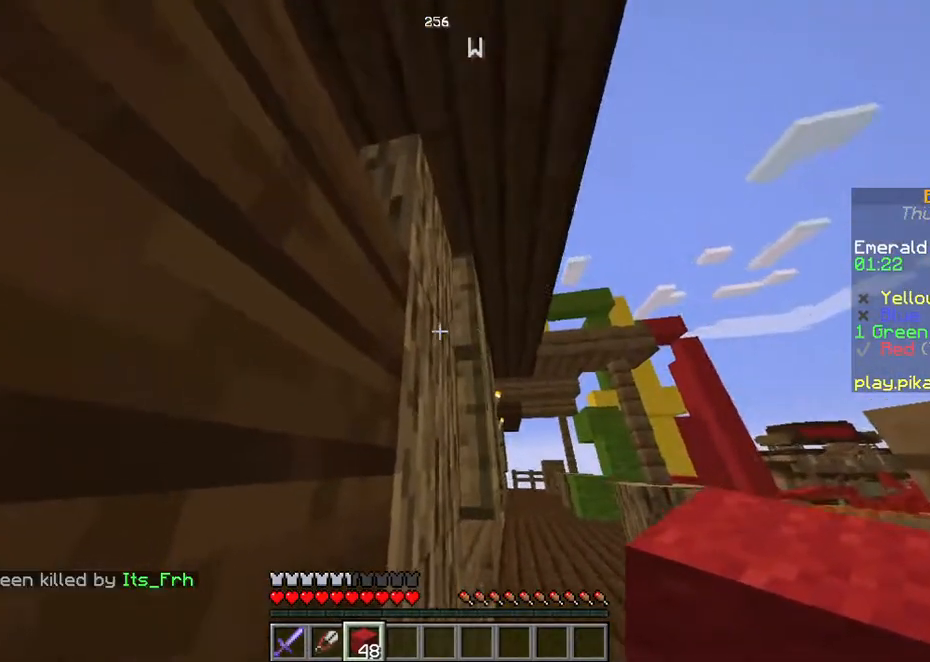
{"keys": [], "events": []}
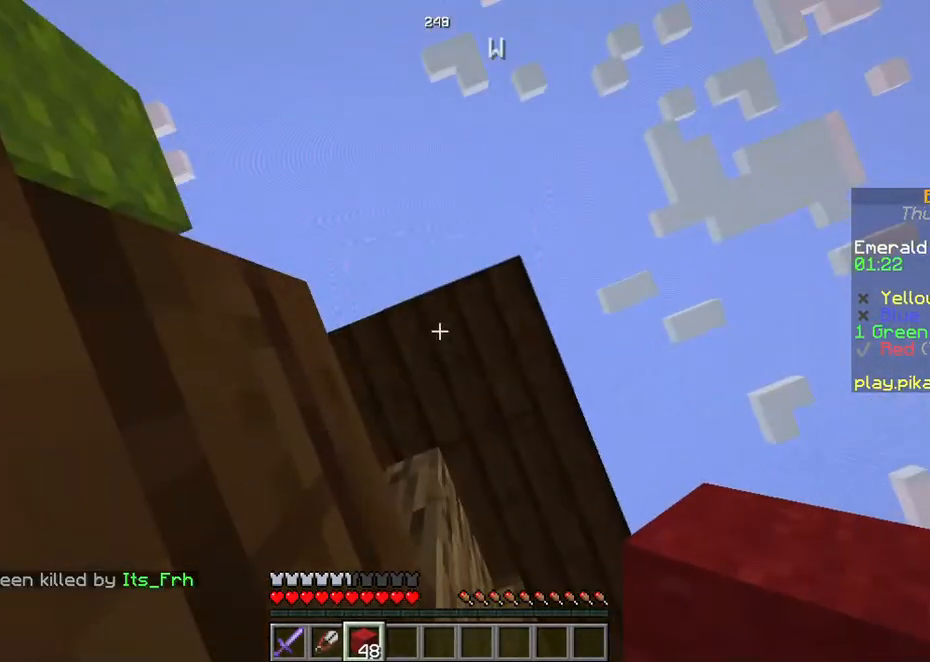
{"keys": [], "events": []}
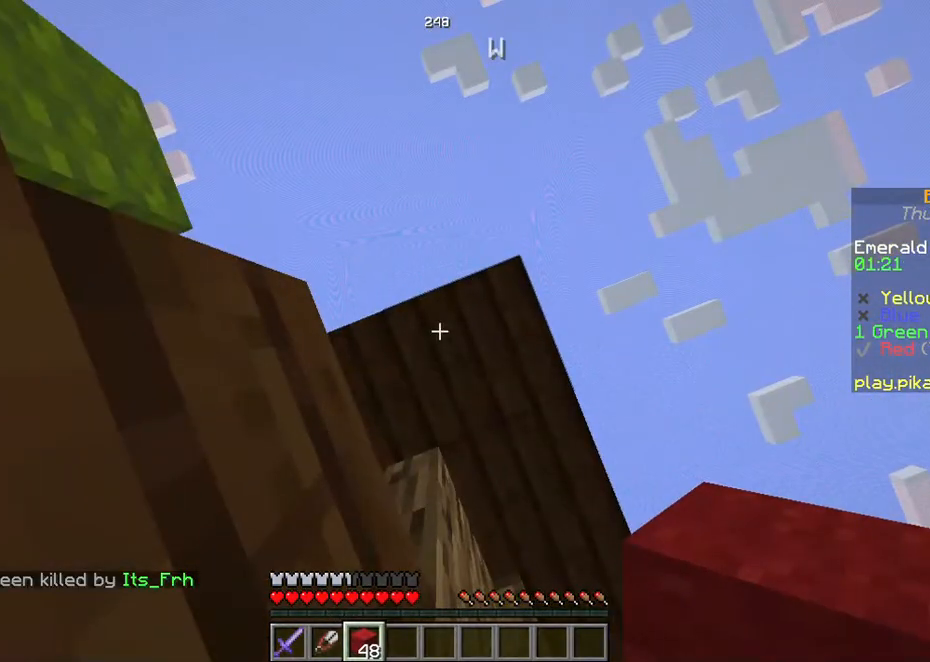
{"keys": ["w"], "events": [[134, "w", "down"]]}
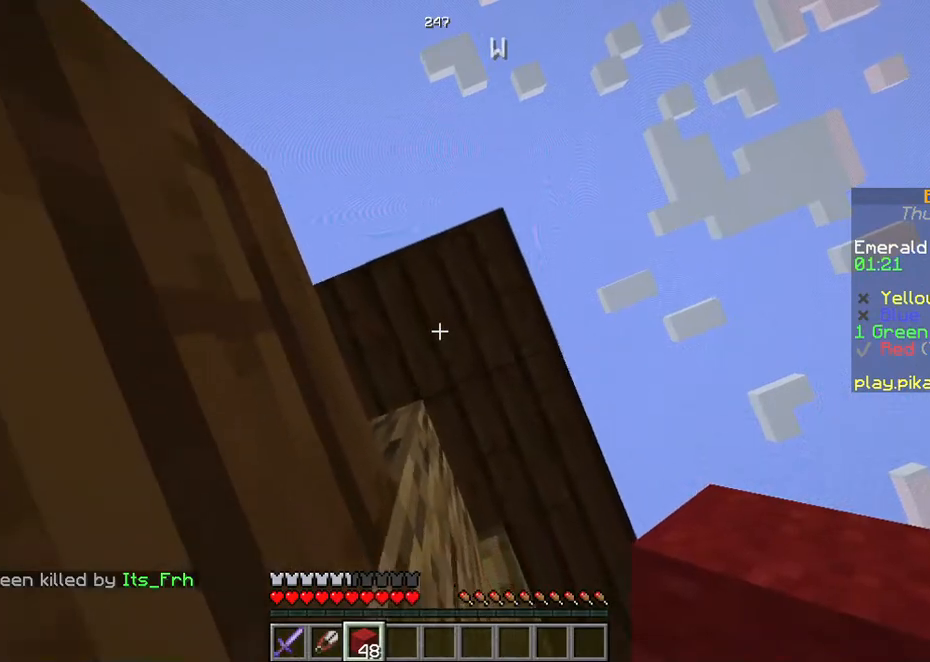
{"keys": [], "events": [[436, "w", "up"]]}
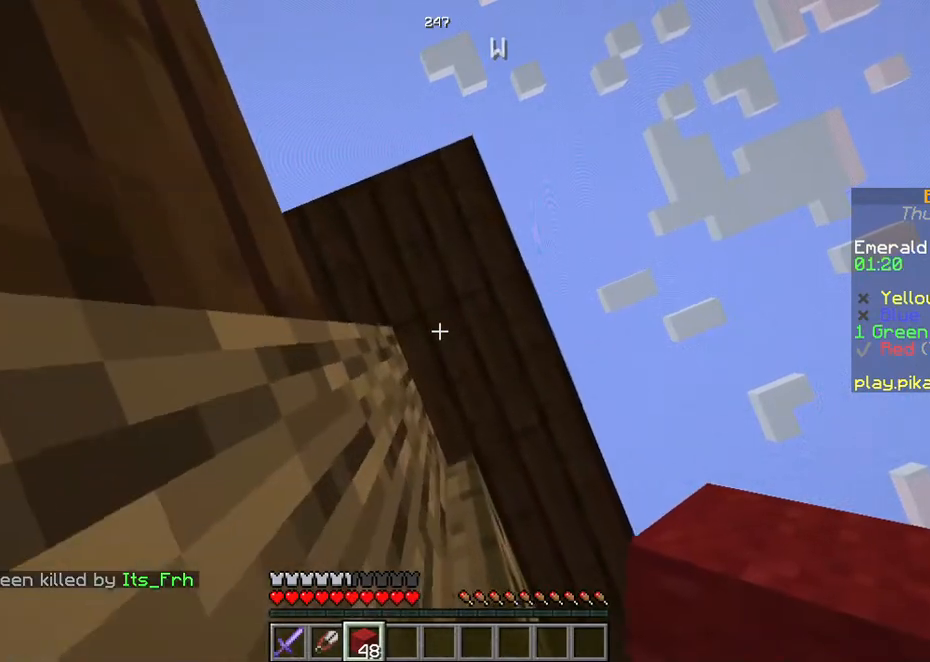
{"keys": [], "events": []}
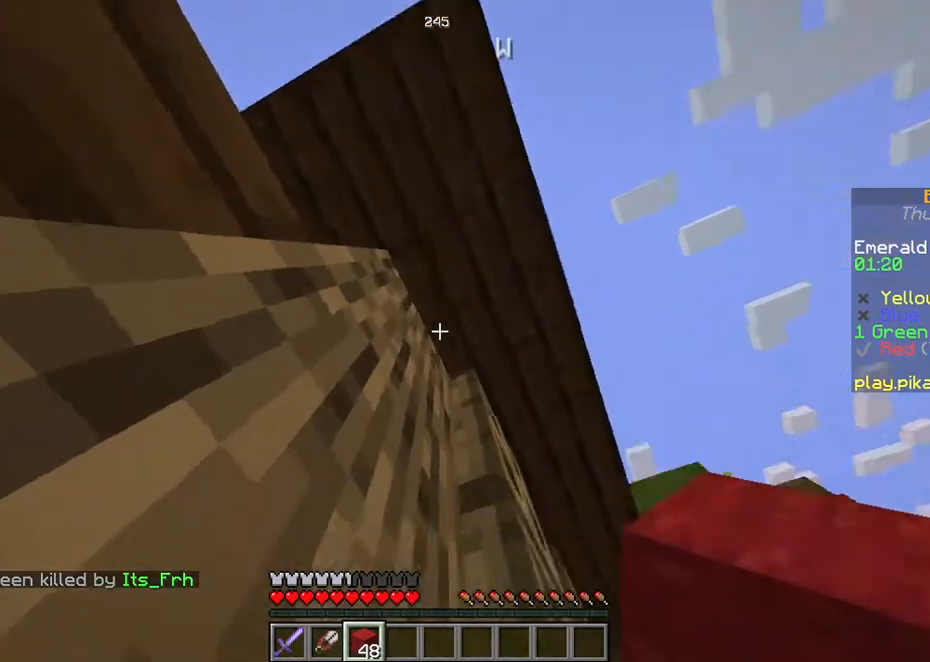
{"keys": [], "events": []}
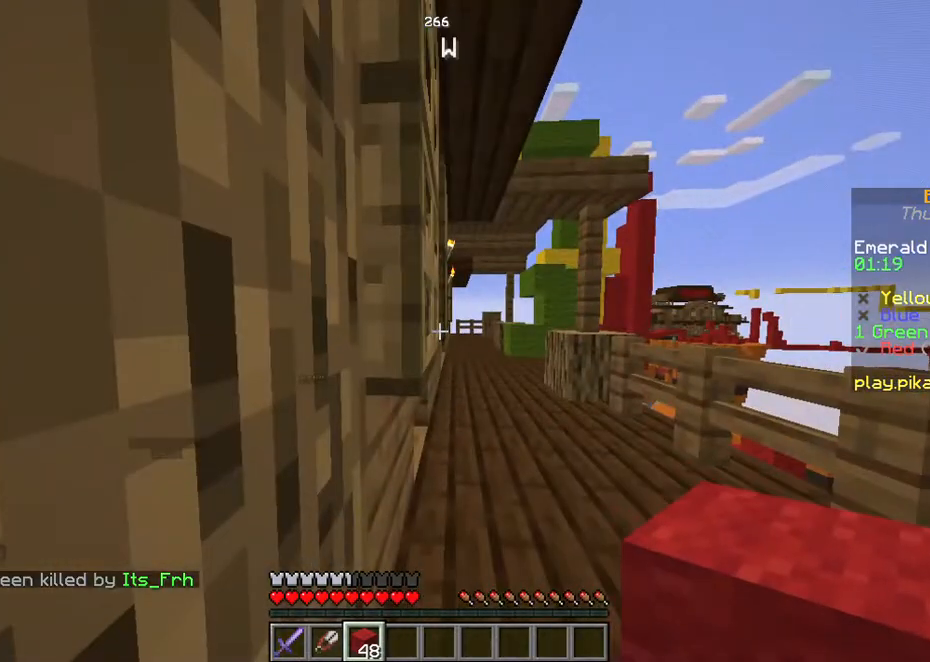
{"keys": [], "events": []}
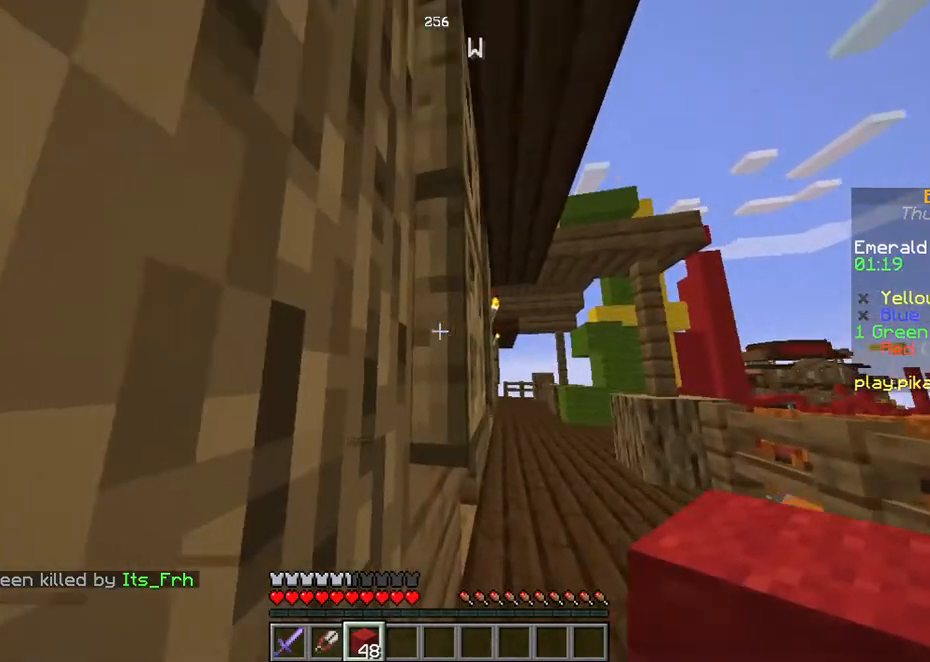
{"keys": [], "events": []}
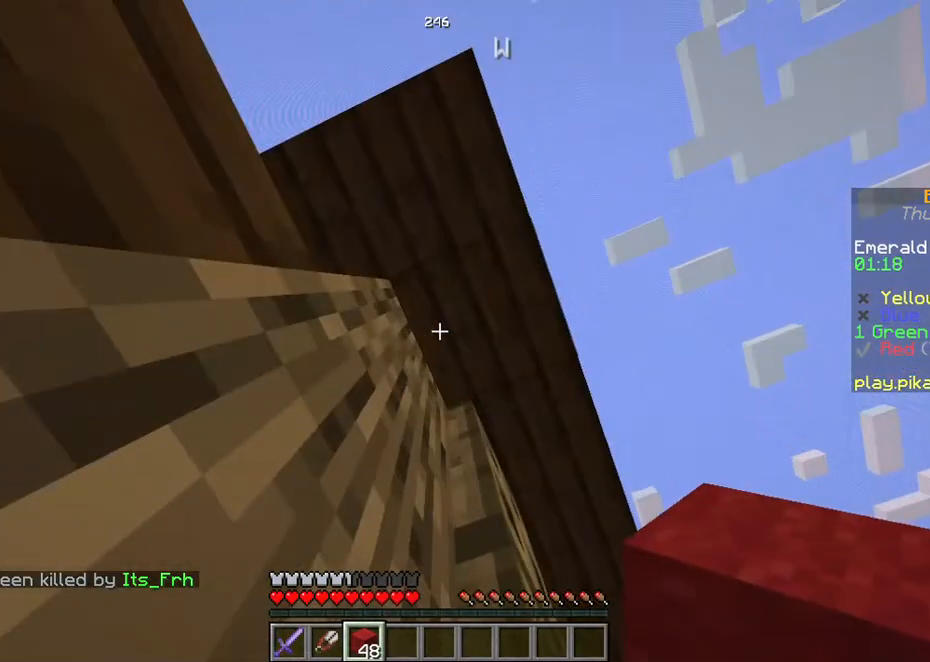
{"keys": [], "events": []}
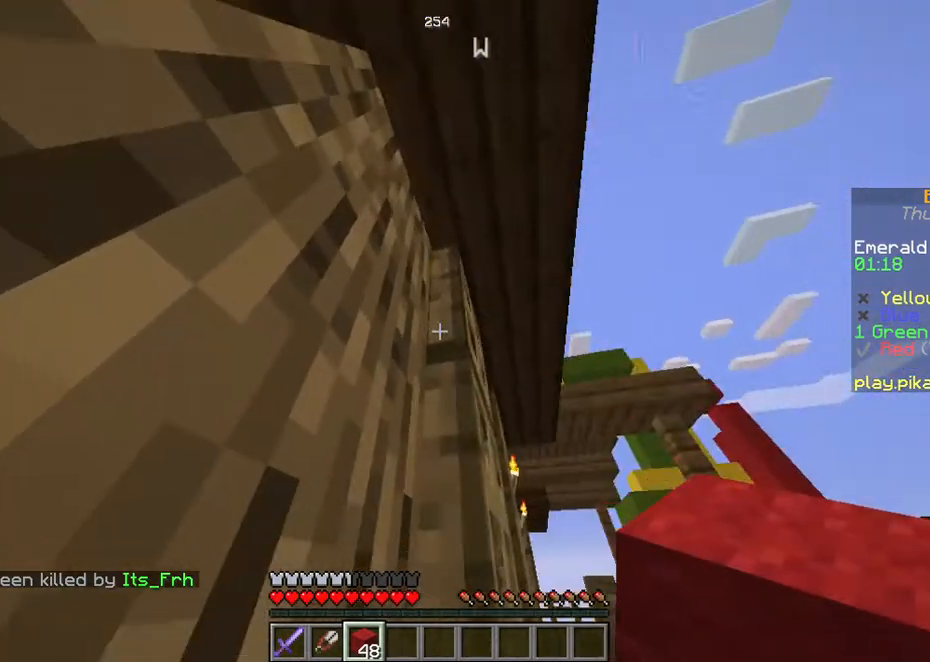
{"keys": ["d", "w"], "events": [[268, "w", "down"], [402, "d", "down"]]}
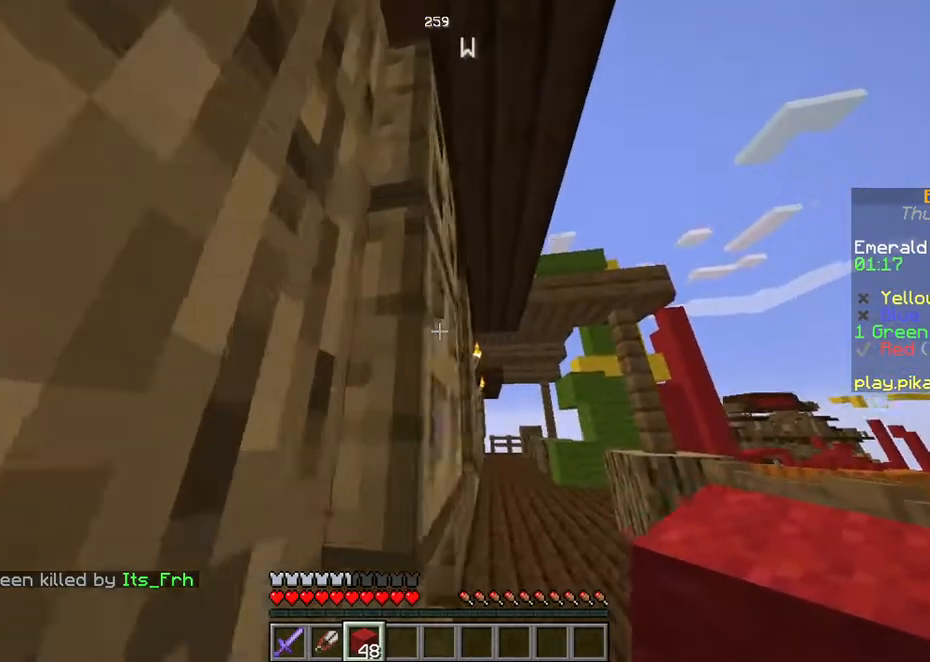
{"keys": ["w"], "events": [[67, "d", "up"]]}
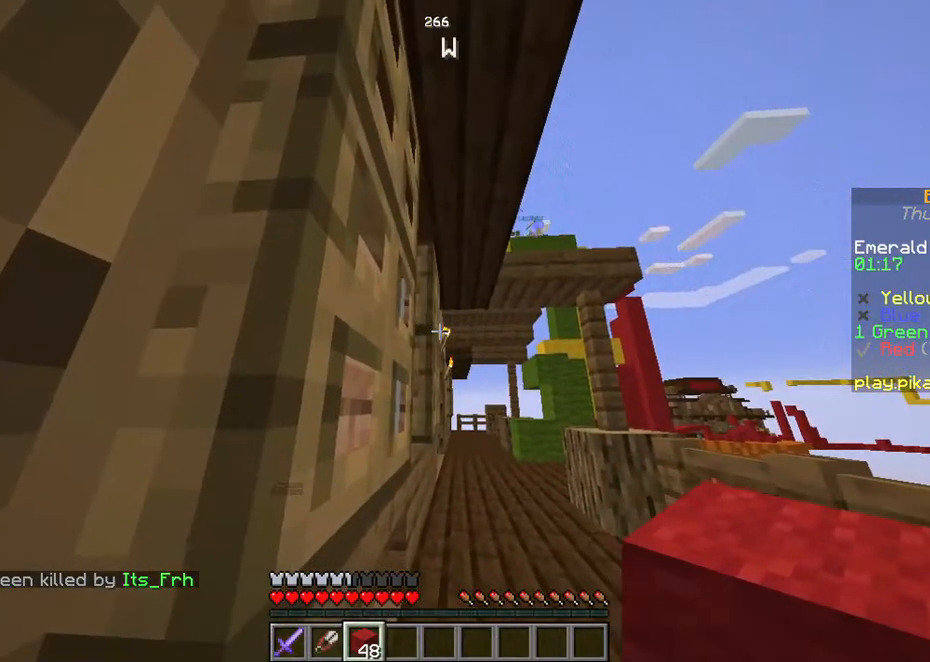
{"keys": ["w"], "events": [[235, "d", "down"], [335, "d", "up"]]}
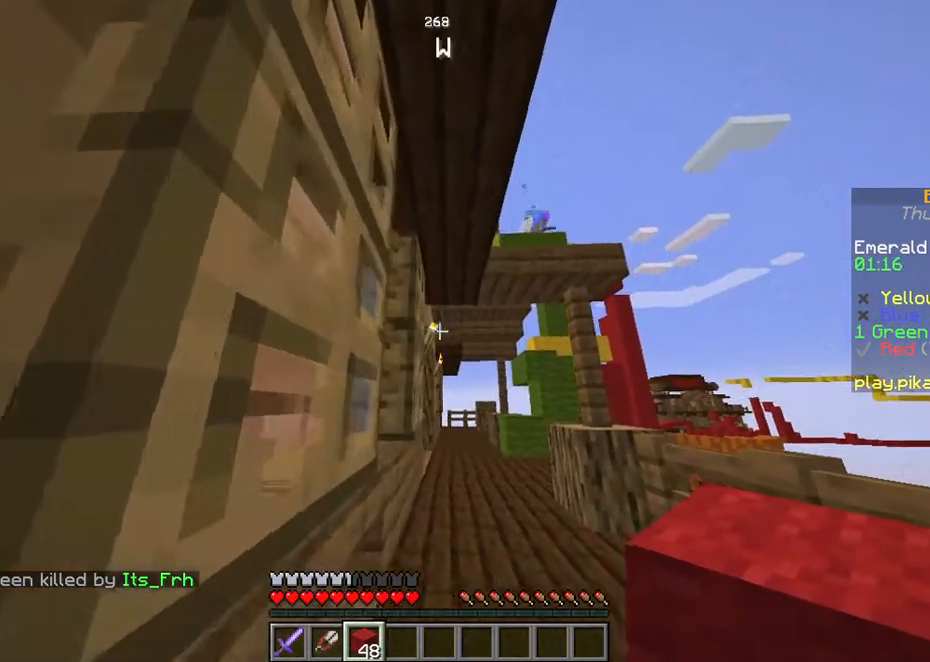
{"keys": ["a", "w"], "events": [[34, "d", "down"], [201, "d", "up"], [268, "a", "down"]]}
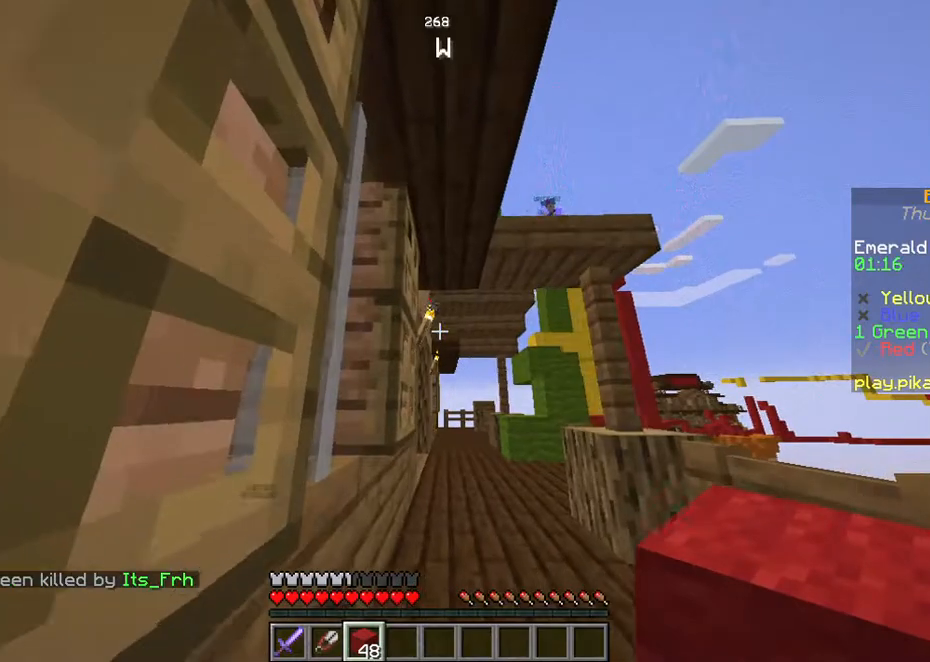
{"keys": ["w"], "events": [[33, "a", "up"]]}